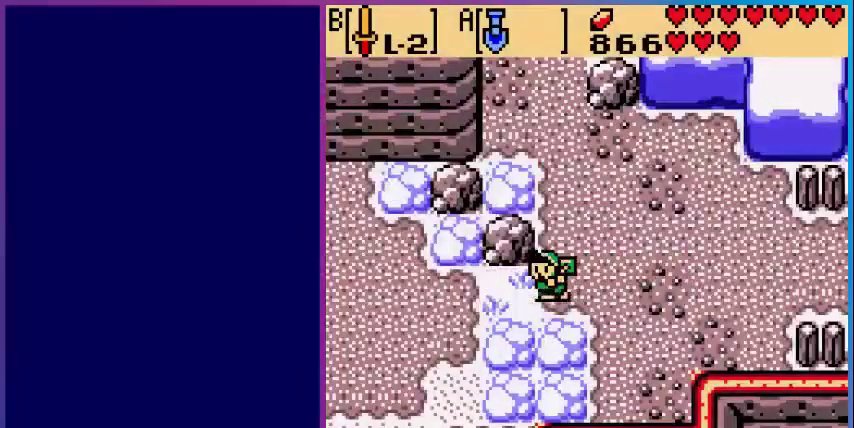
Gameplay with a controller (Nintendo layout); each line is a JSON object with the inputs held at the frame after it. "events" lists button and stick changes between this image and that frame as [ms after this image, input, new state], when the widget could be followed in between. Not read: L3 R3.
{"buttons": ["DPAD_LEFT"], "events": []}
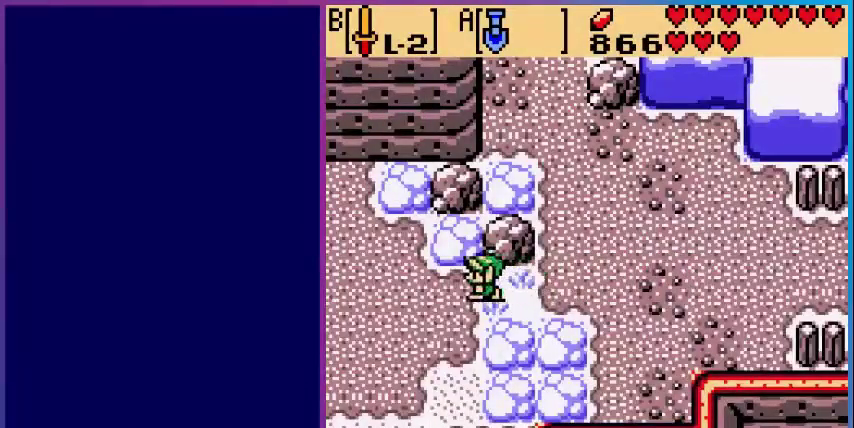
{"buttons": ["DPAD_LEFT"], "events": []}
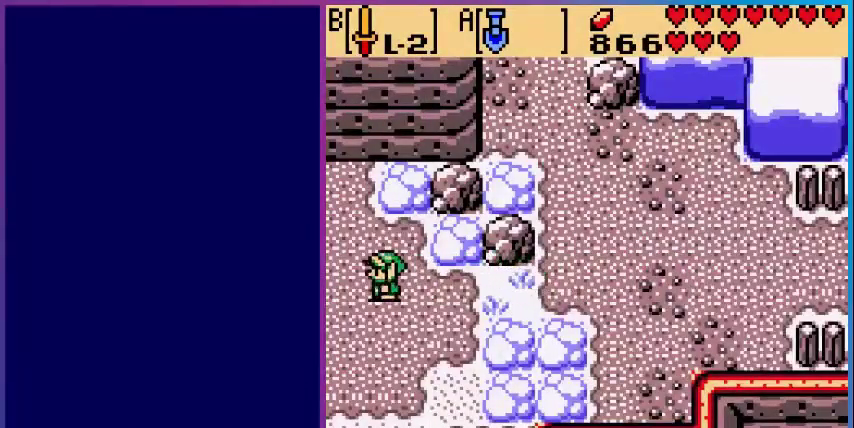
{"buttons": ["DPAD_LEFT"], "events": []}
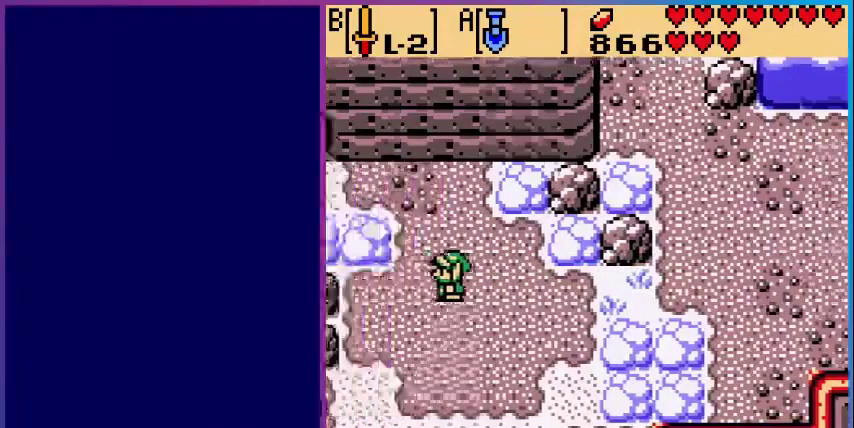
{"buttons": ["DPAD_LEFT"], "events": [[80, "DPAD_LEFT", "up"], [280, "DPAD_LEFT", "down"]]}
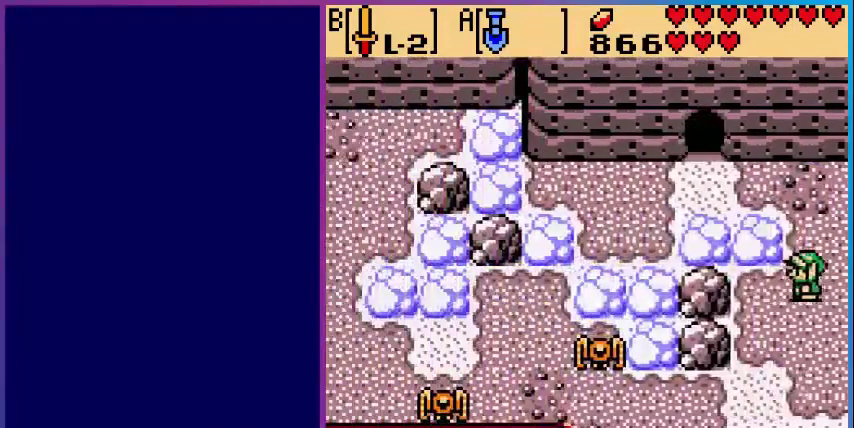
{"buttons": ["DPAD_DOWN", "DPAD_LEFT"], "events": [[200, "DPAD_DOWN", "down"], [200, "DPAD_LEFT", "up"], [520, "DPAD_LEFT", "down"]]}
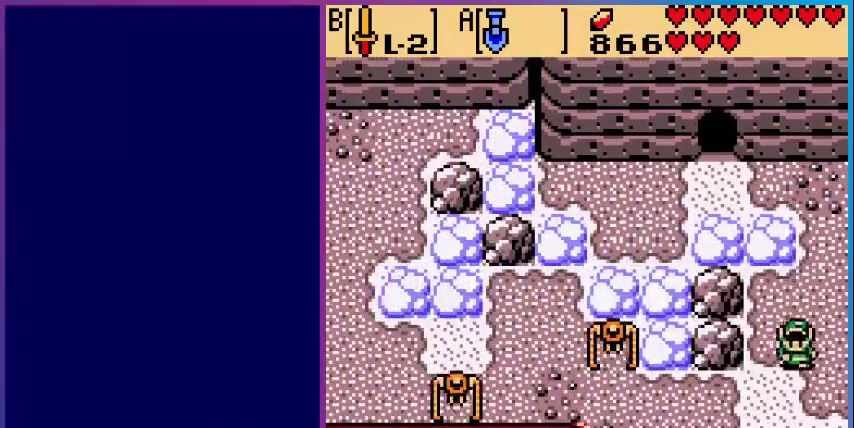
{"buttons": ["DPAD_UP", "DPAD_RIGHT"], "events": [[40, "DPAD_DOWN", "up"], [80, "DPAD_LEFT", "up"], [80, "DPAD_UP", "down"], [400, "DPAD_RIGHT", "down"]]}
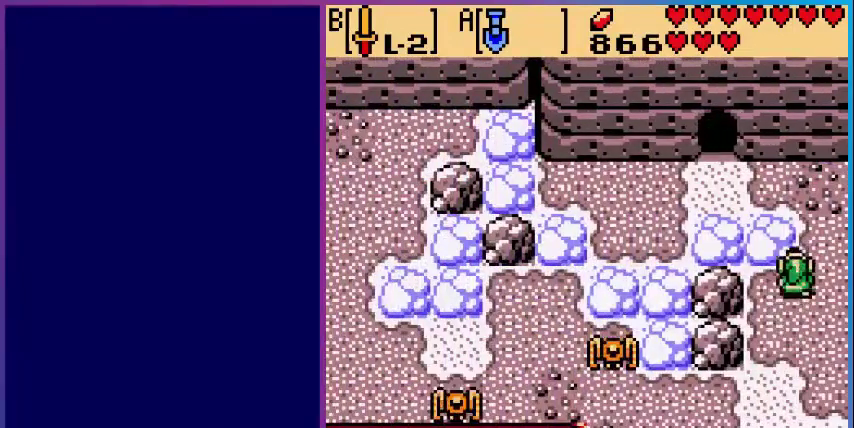
{"buttons": ["DPAD_UP", "DPAD_LEFT"], "events": [[40, "DPAD_RIGHT", "up"], [400, "DPAD_LEFT", "down"]]}
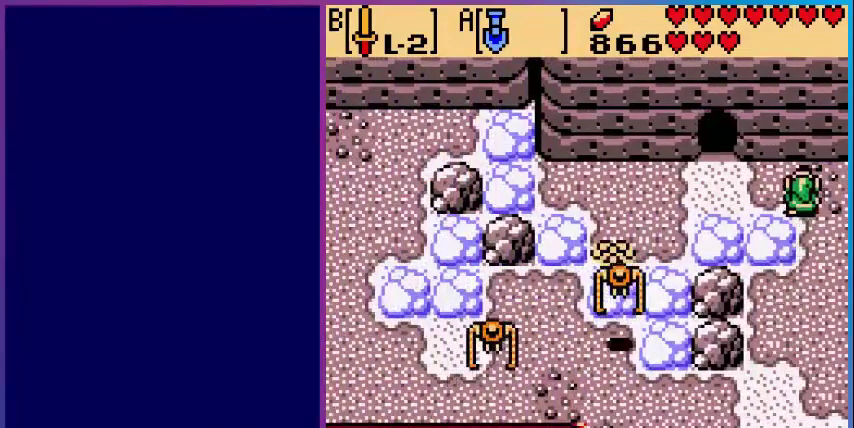
{"buttons": ["DPAD_UP"], "events": [[40, "DPAD_UP", "up"], [400, "DPAD_UP", "down"], [480, "DPAD_LEFT", "up"]]}
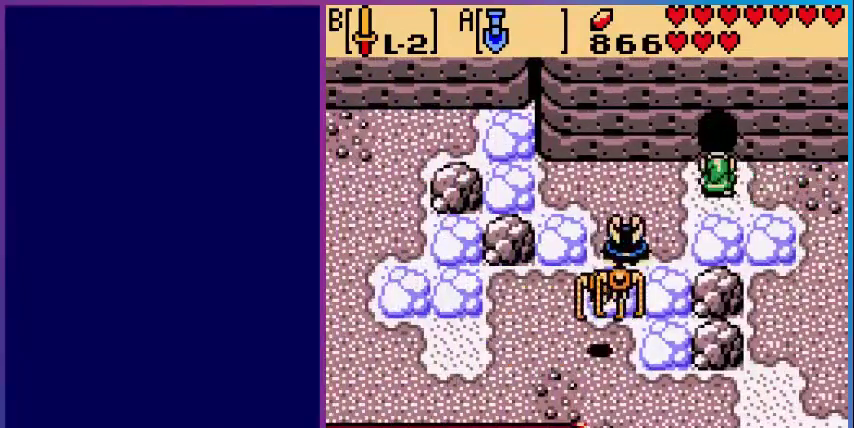
{"buttons": [], "events": [[480, "DPAD_UP", "up"]]}
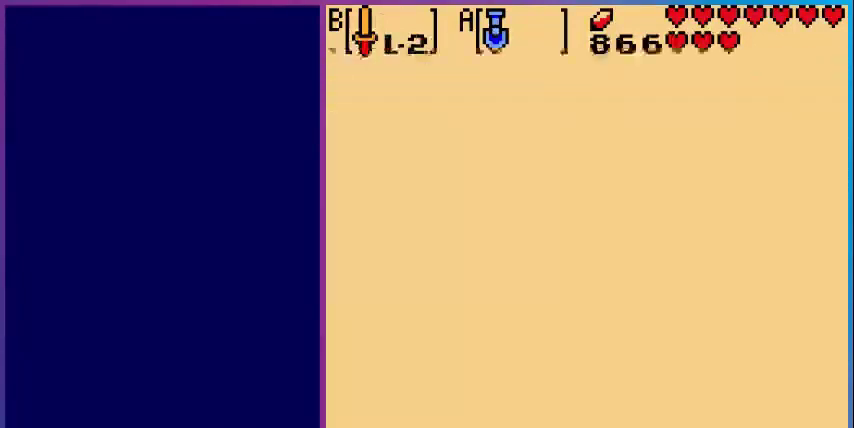
{"buttons": ["DPAD_UP"], "events": [[440, "DPAD_UP", "down"]]}
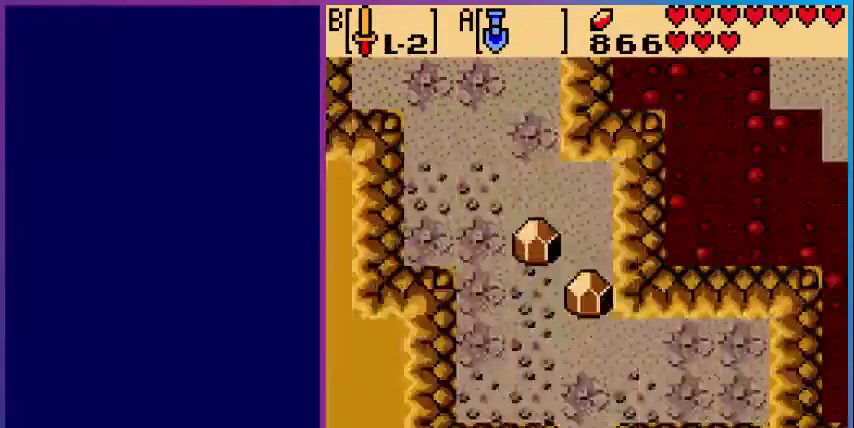
{"buttons": ["DPAD_UP", "DPAD_LEFT"], "events": [[480, "DPAD_LEFT", "down"]]}
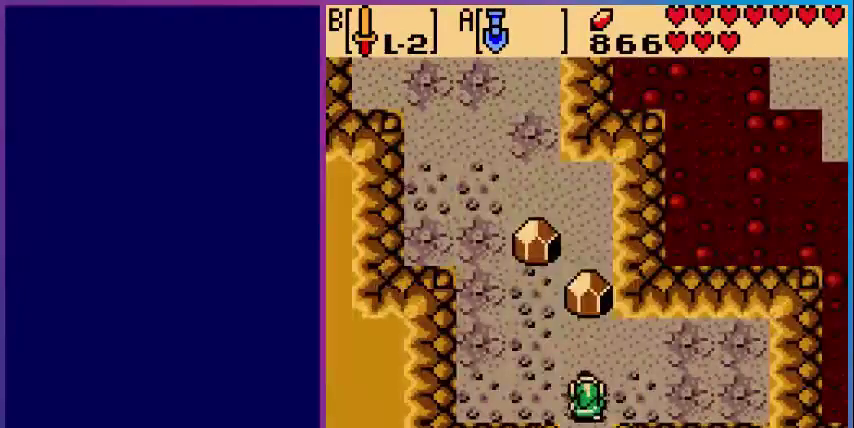
{"buttons": ["DPAD_UP", "DPAD_LEFT"], "events": []}
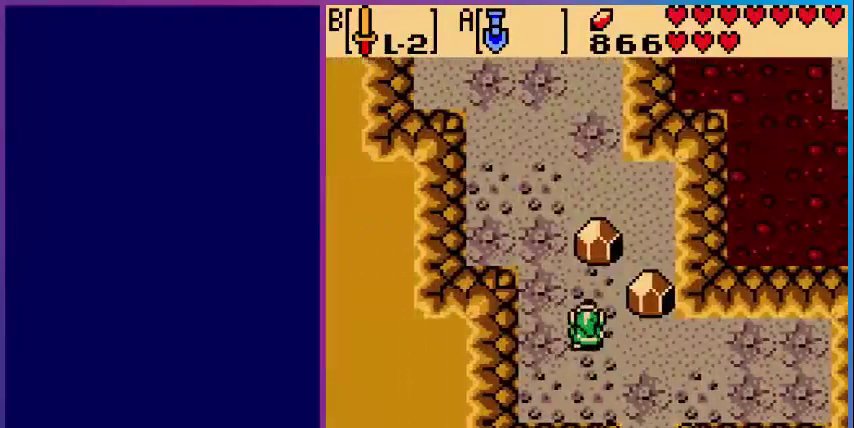
{"buttons": ["DPAD_UP"], "events": [[240, "DPAD_LEFT", "up"]]}
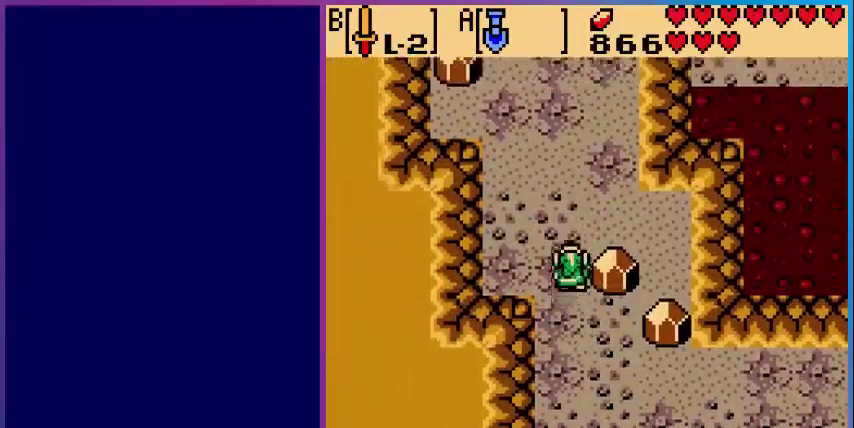
{"buttons": ["DPAD_UP"], "events": []}
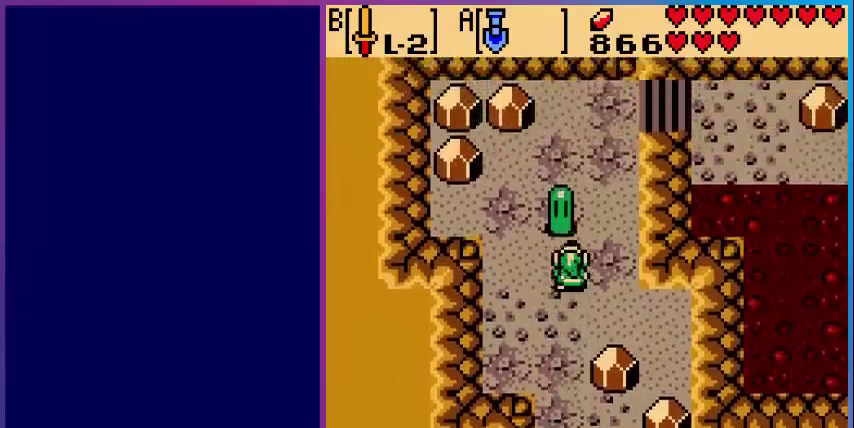
{"buttons": ["DPAD_UP"], "events": []}
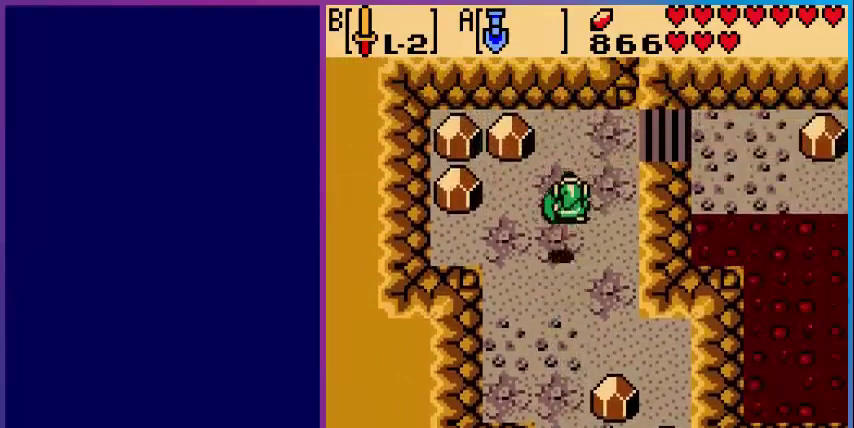
{"buttons": ["DPAD_RIGHT"], "events": [[160, "DPAD_RIGHT", "down"], [480, "DPAD_UP", "up"]]}
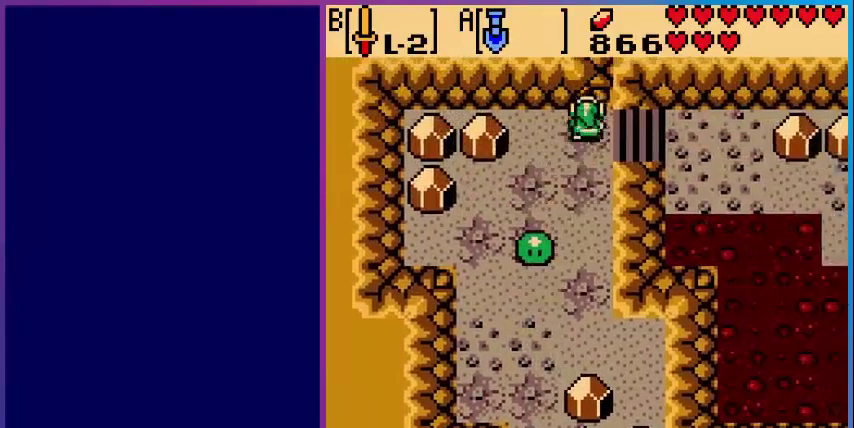
{"buttons": ["DPAD_RIGHT"], "events": []}
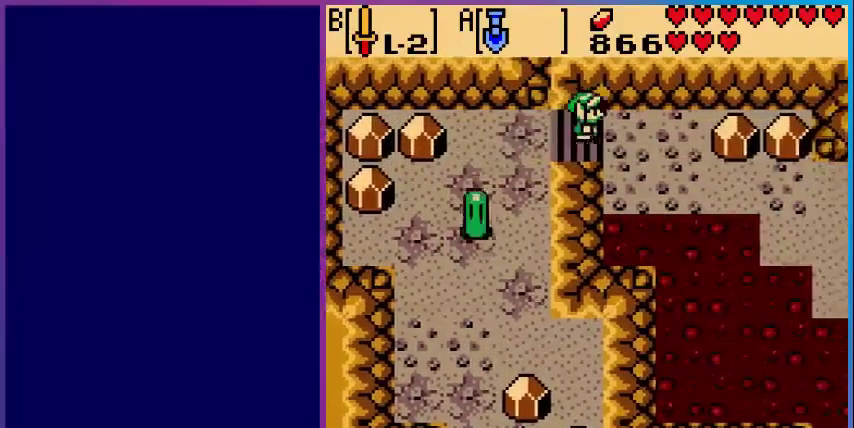
{"buttons": ["DPAD_DOWN", "DPAD_RIGHT"], "events": [[280, "DPAD_DOWN", "down"]]}
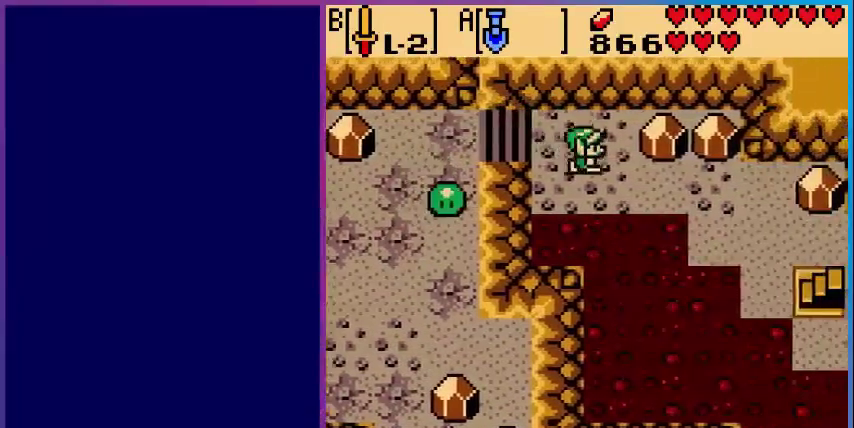
{"buttons": ["DPAD_RIGHT"], "events": [[80, "DPAD_DOWN", "up"]]}
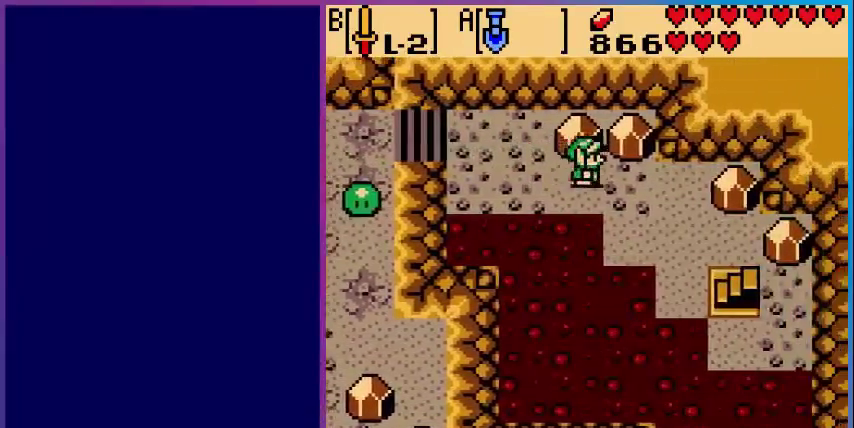
{"buttons": ["DPAD_DOWN", "DPAD_RIGHT"], "events": [[200, "DPAD_DOWN", "down"]]}
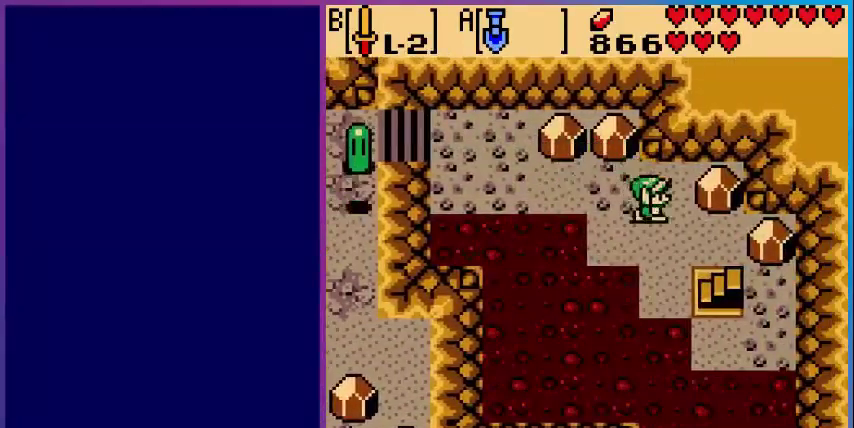
{"buttons": ["DPAD_DOWN"], "events": [[440, "DPAD_RIGHT", "up"]]}
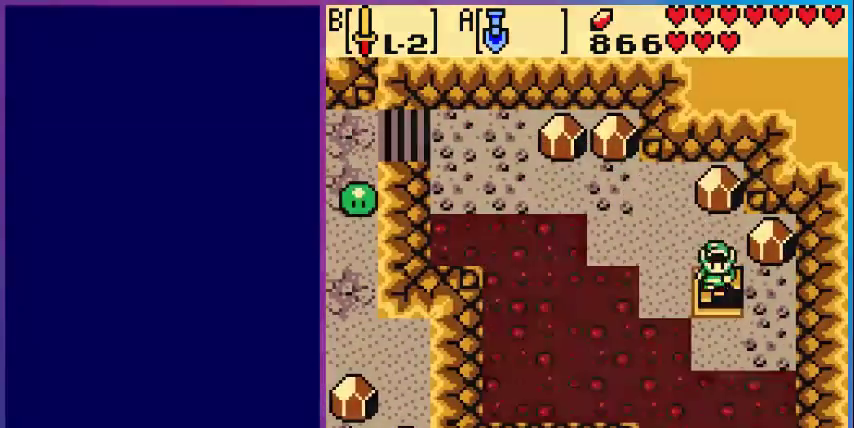
{"buttons": [], "events": [[160, "DPAD_DOWN", "up"]]}
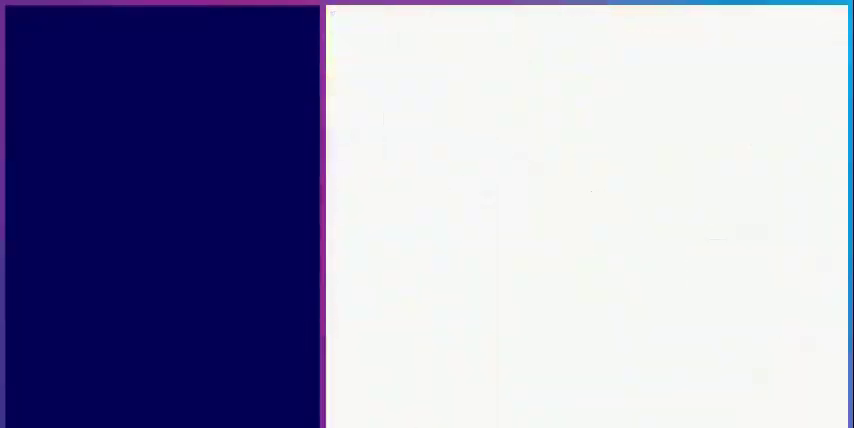
{"buttons": [], "events": []}
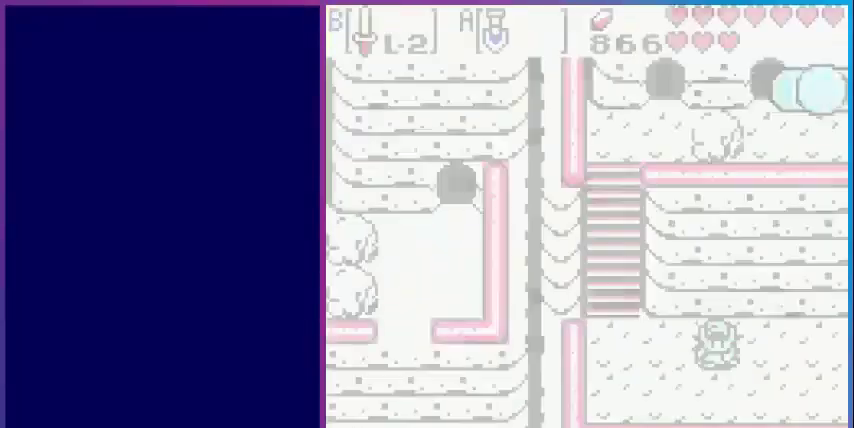
{"buttons": [], "events": []}
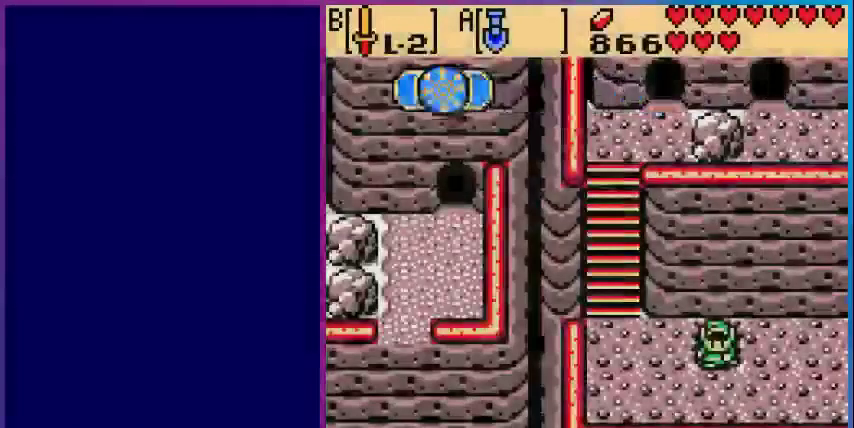
{"buttons": ["DPAD_LEFT"], "events": [[80, "DPAD_LEFT", "down"]]}
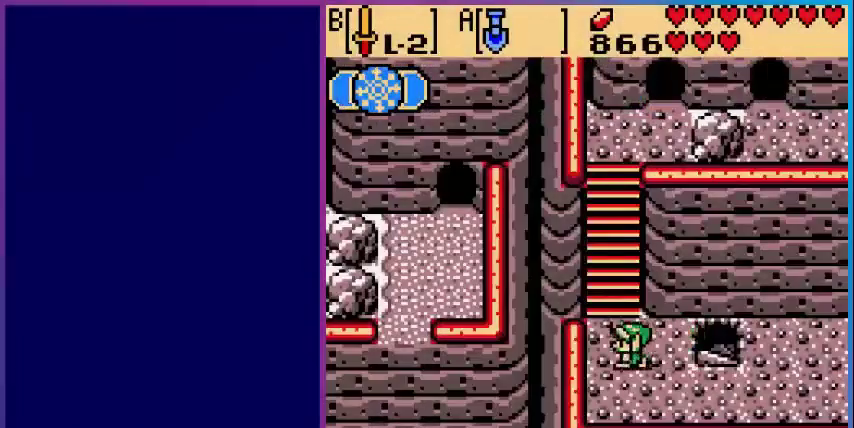
{"buttons": ["DPAD_UP"], "events": [[80, "DPAD_LEFT", "up"], [80, "DPAD_UP", "down"]]}
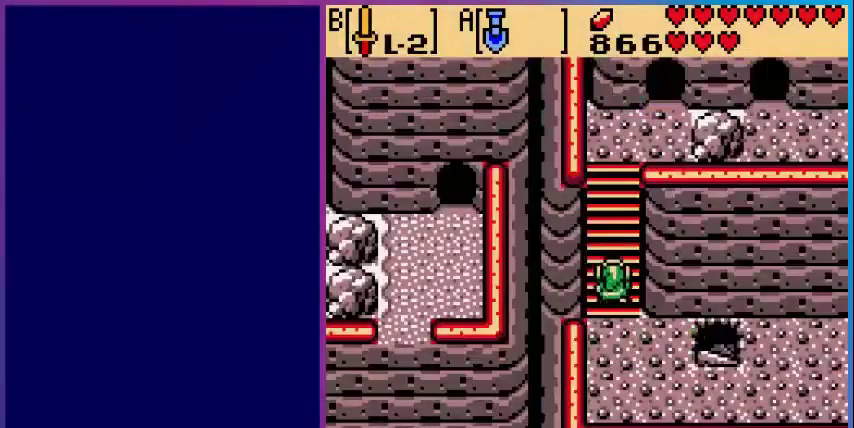
{"buttons": ["DPAD_UP"], "events": []}
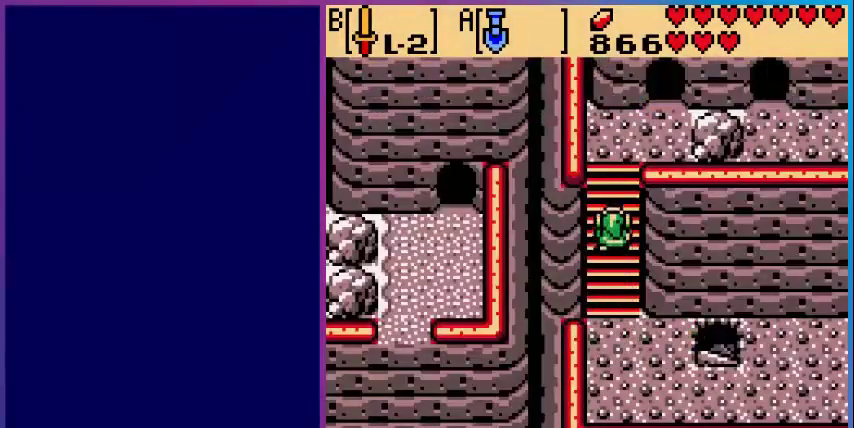
{"buttons": ["DPAD_UP"], "events": []}
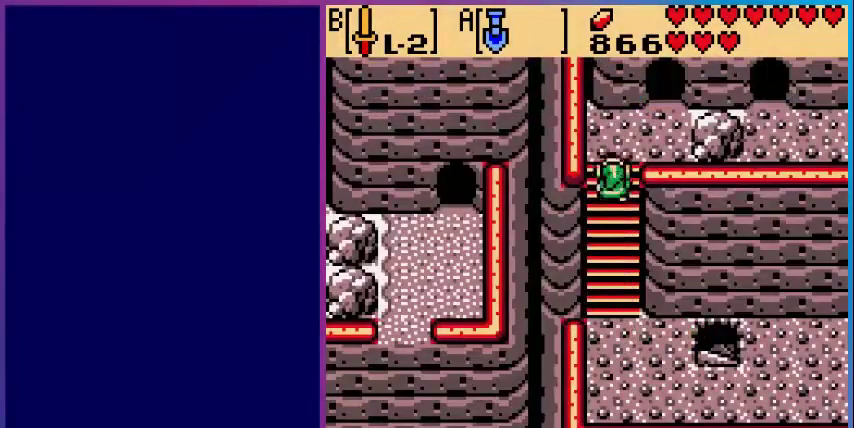
{"buttons": ["DPAD_UP", "DPAD_RIGHT"], "events": [[160, "DPAD_RIGHT", "down"]]}
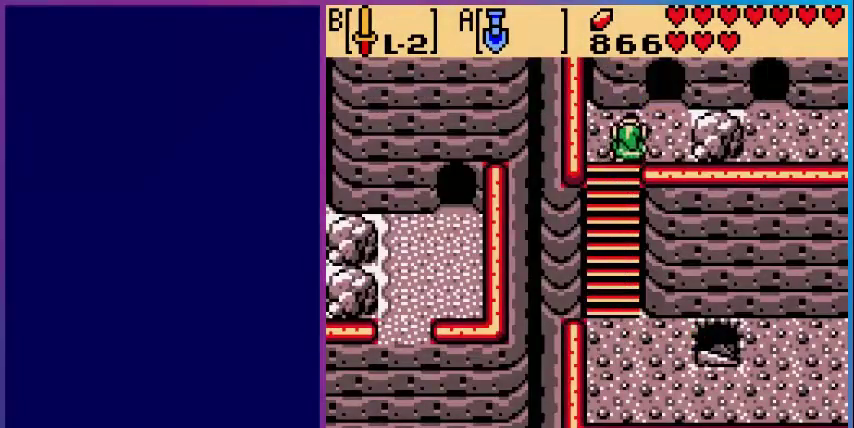
{"buttons": ["DPAD_UP"], "events": [[120, "DPAD_RIGHT", "up"]]}